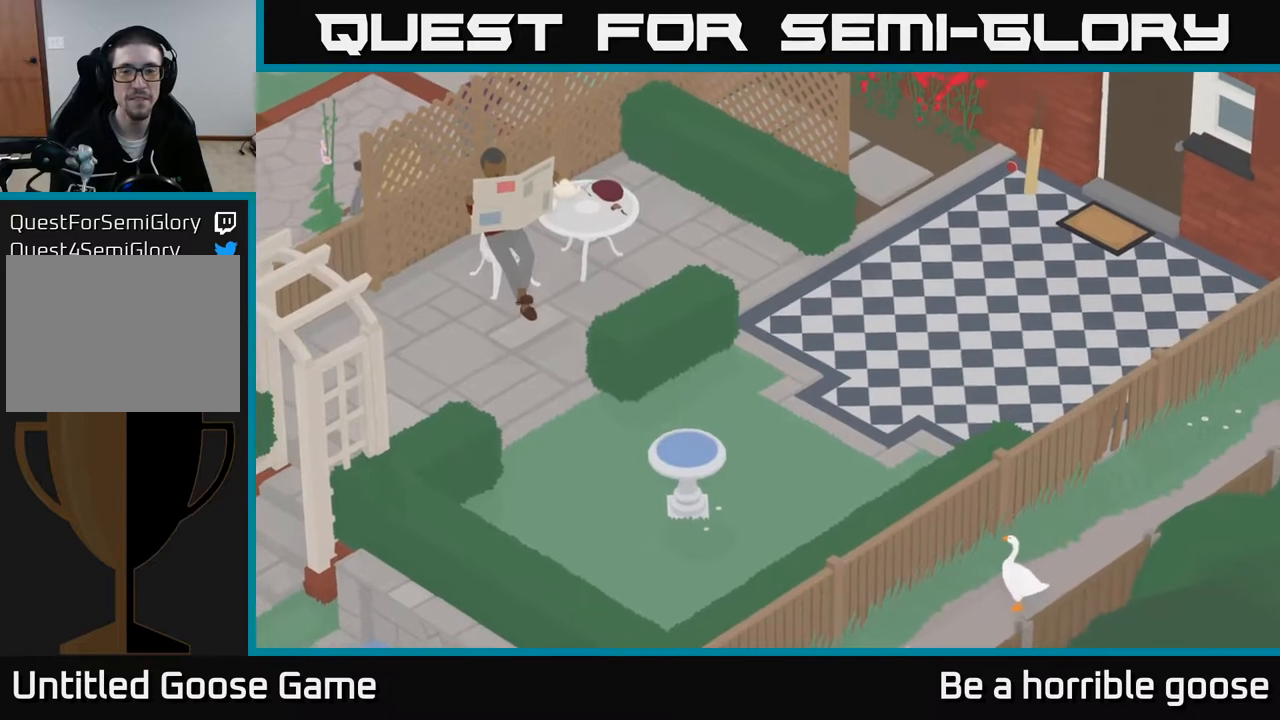
Gameplay with a controller (Xbox layout); each line is a JSON object with the inputs held at the frame after it. "events" lists button and stick changes between this image and that frame as [ms after this image, input, new state], when the widget could be followed in between.
{"buttons": [], "left_stick": "center", "right_stick": "center", "events": []}
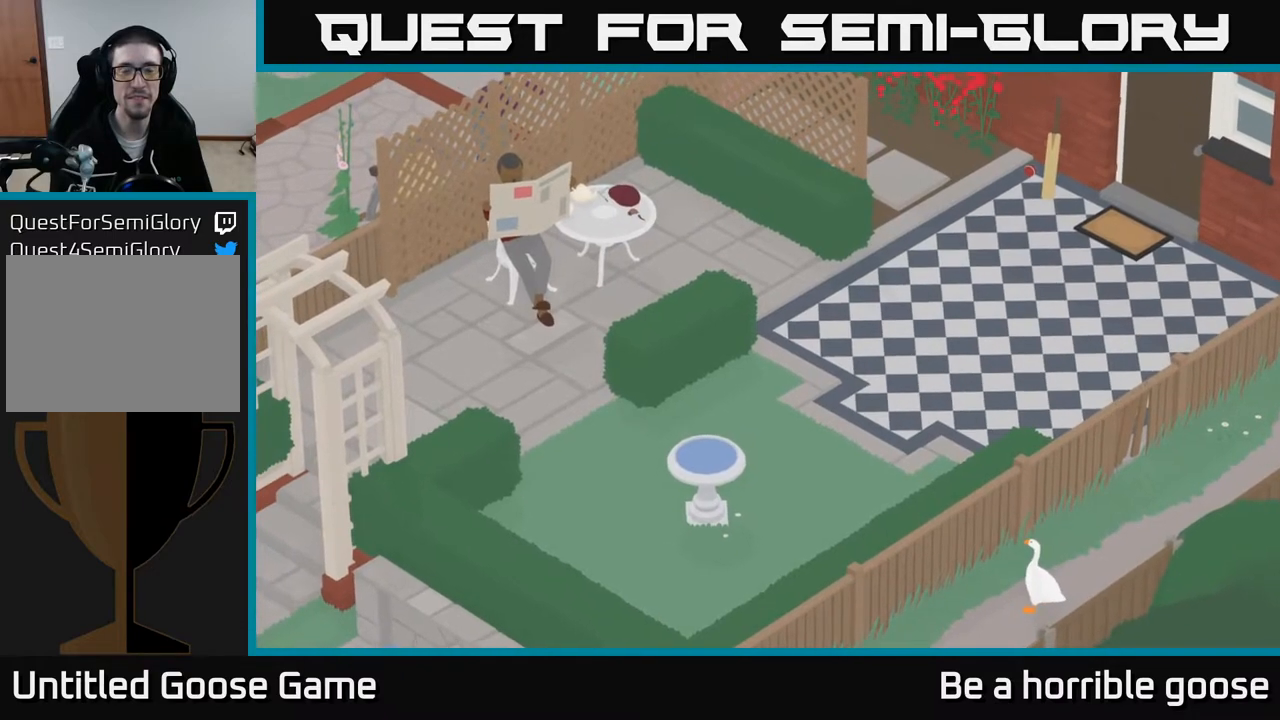
{"buttons": [], "left_stick": "center", "right_stick": "center", "events": [[133, "X", "down"], [350, "X", "up"]]}
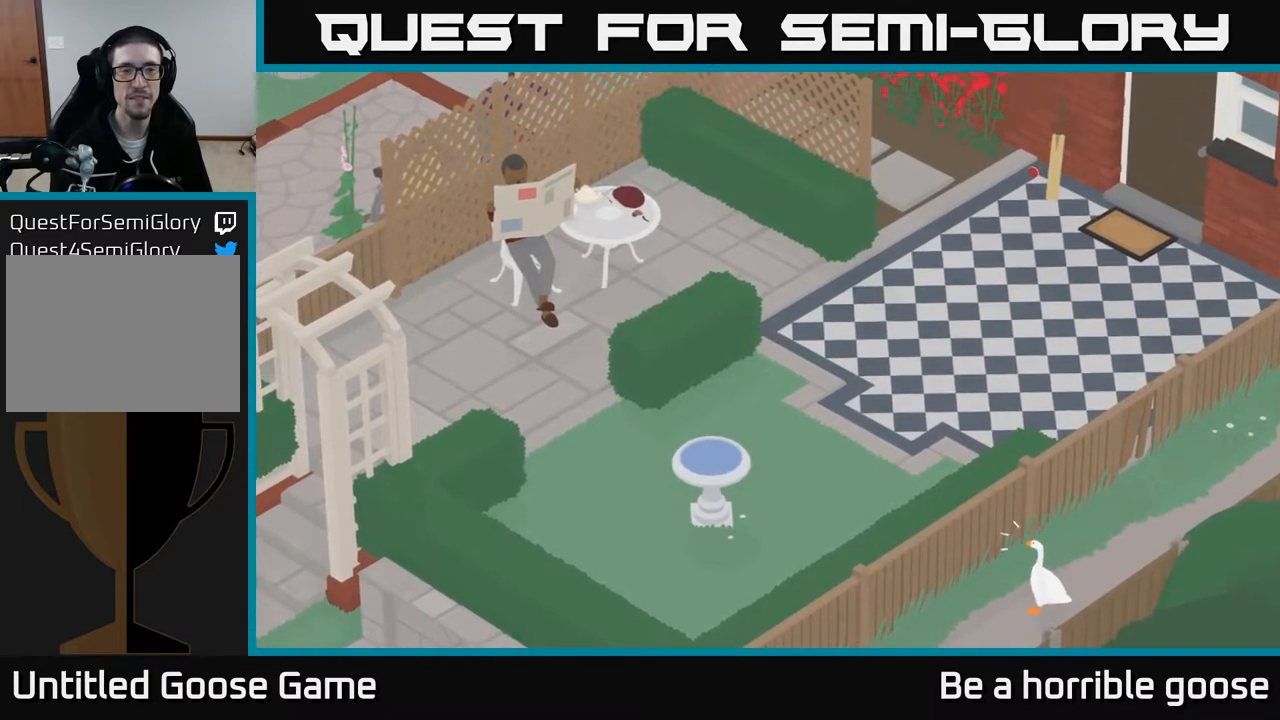
{"buttons": ["X"], "left_stick": "center", "right_stick": "center", "events": [[467, "X", "down"]]}
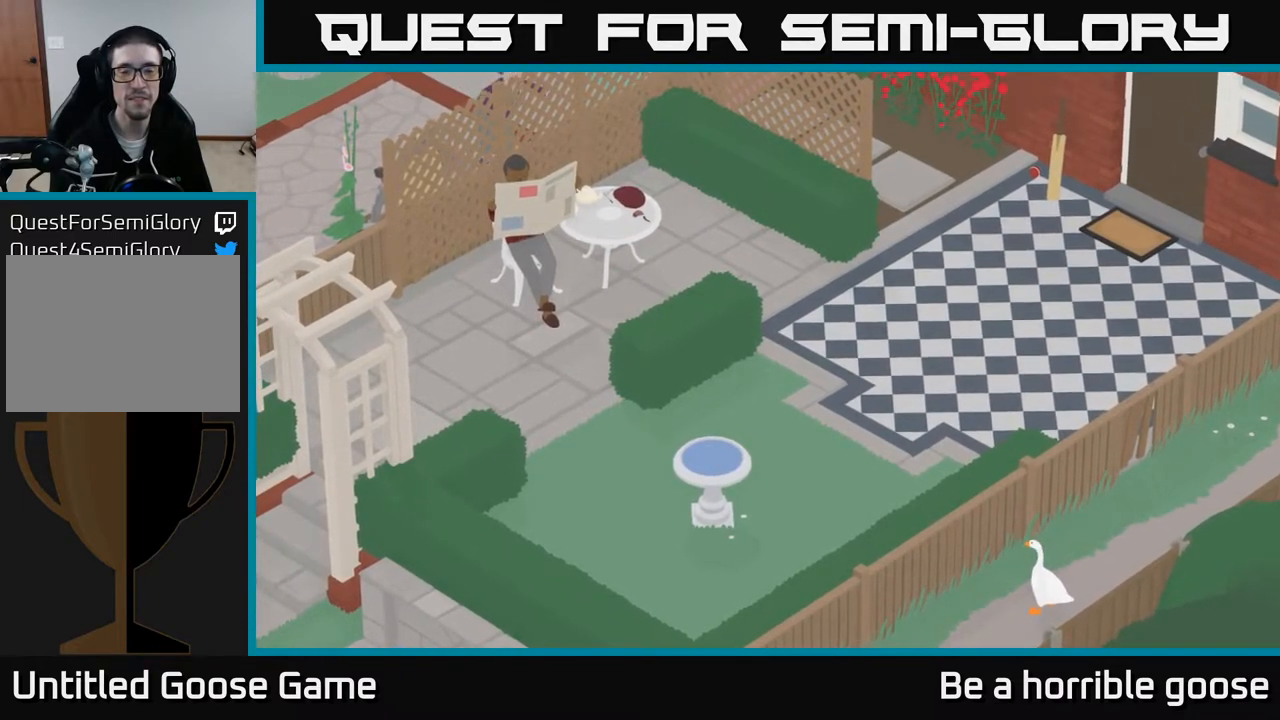
{"buttons": [], "left_stick": "center", "right_stick": "center", "events": [[100, "X", "up"], [267, "X", "down"], [400, "X", "up"]]}
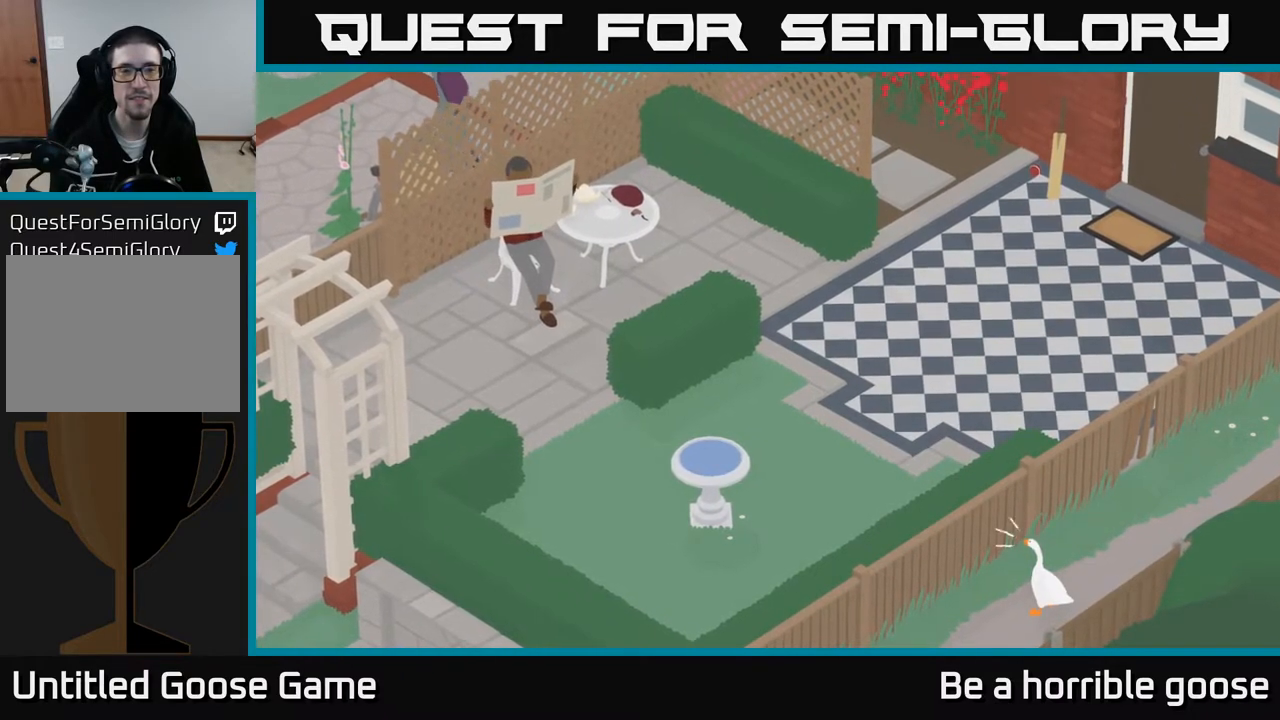
{"buttons": [], "left_stick": "up-left", "right_stick": "center", "events": [[450, "left_stick", "up-left"]]}
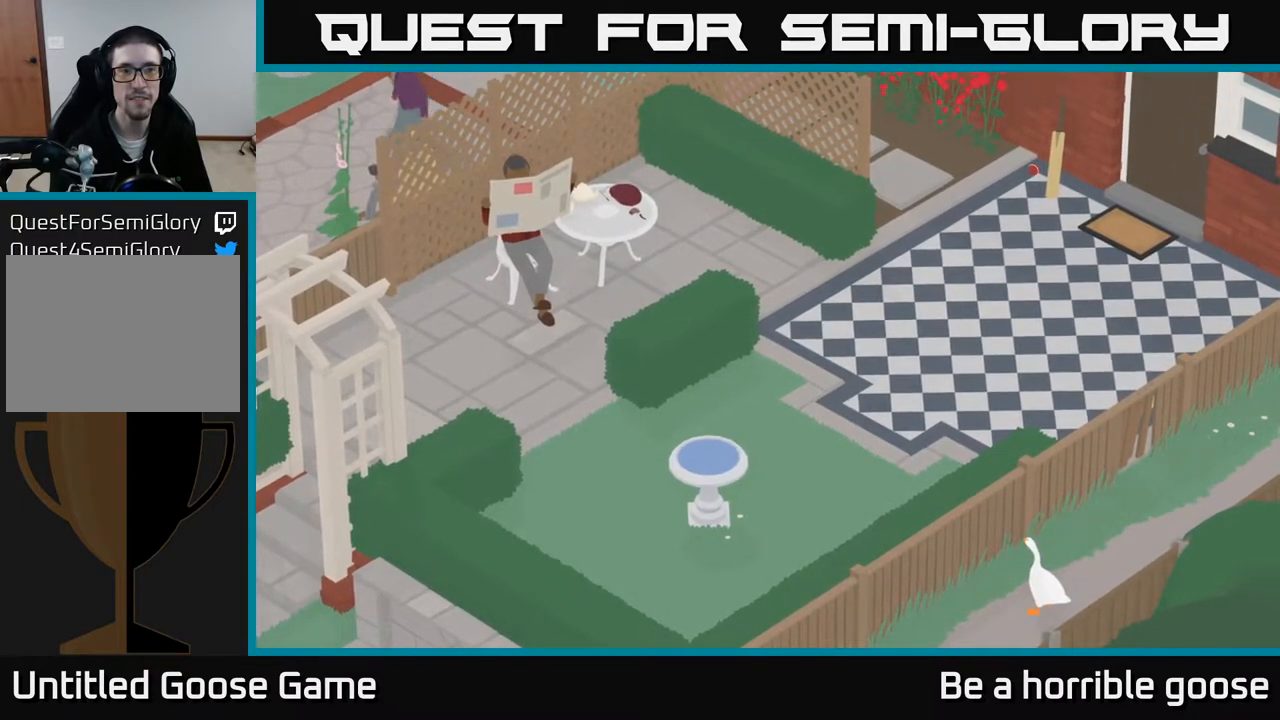
{"buttons": [], "left_stick": "up-left", "right_stick": "center", "events": []}
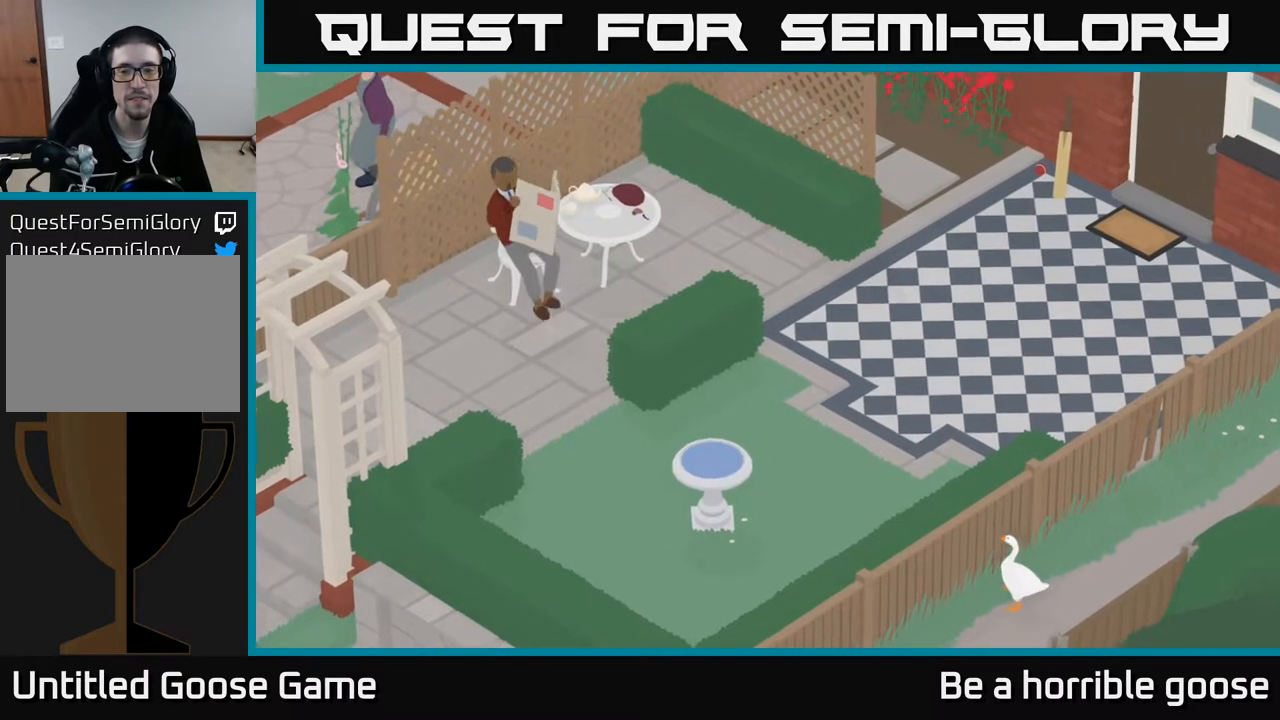
{"buttons": [], "left_stick": "center", "right_stick": "center", "events": [[150, "left_stick", "center"]]}
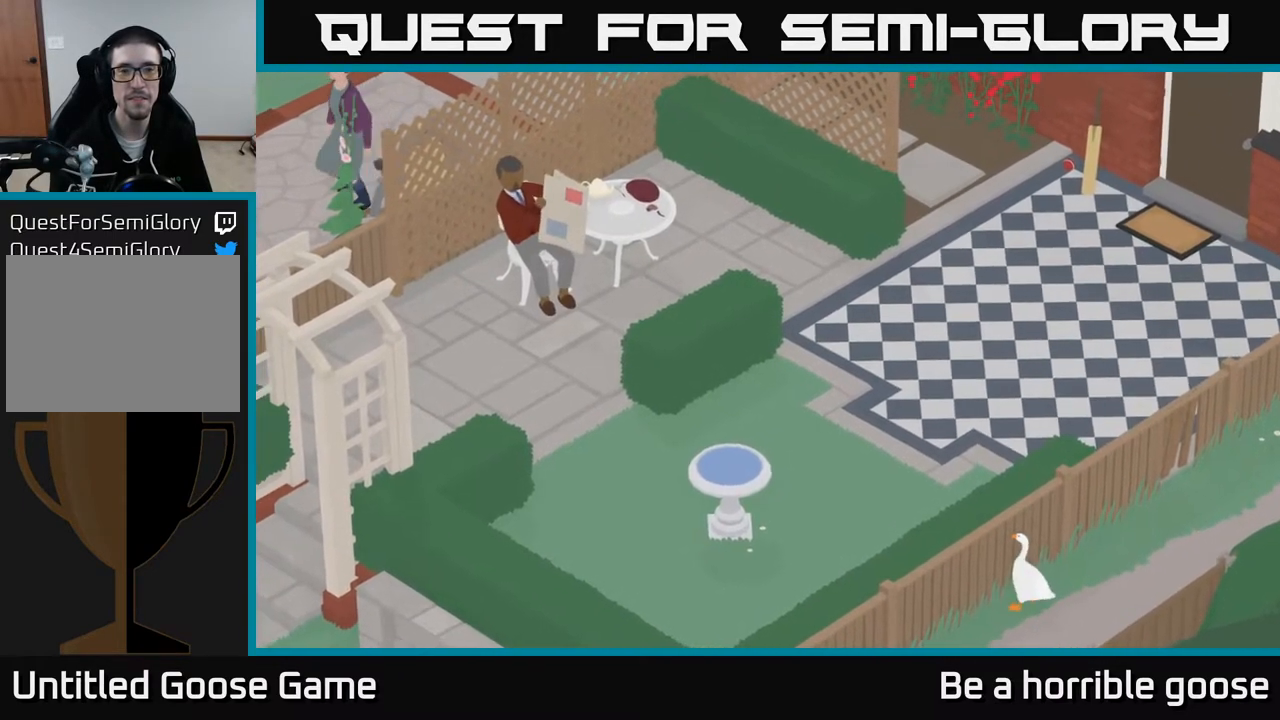
{"buttons": ["X"], "left_stick": "center", "right_stick": "center", "events": [[100, "X", "down"], [283, "X", "up"], [433, "X", "down"]]}
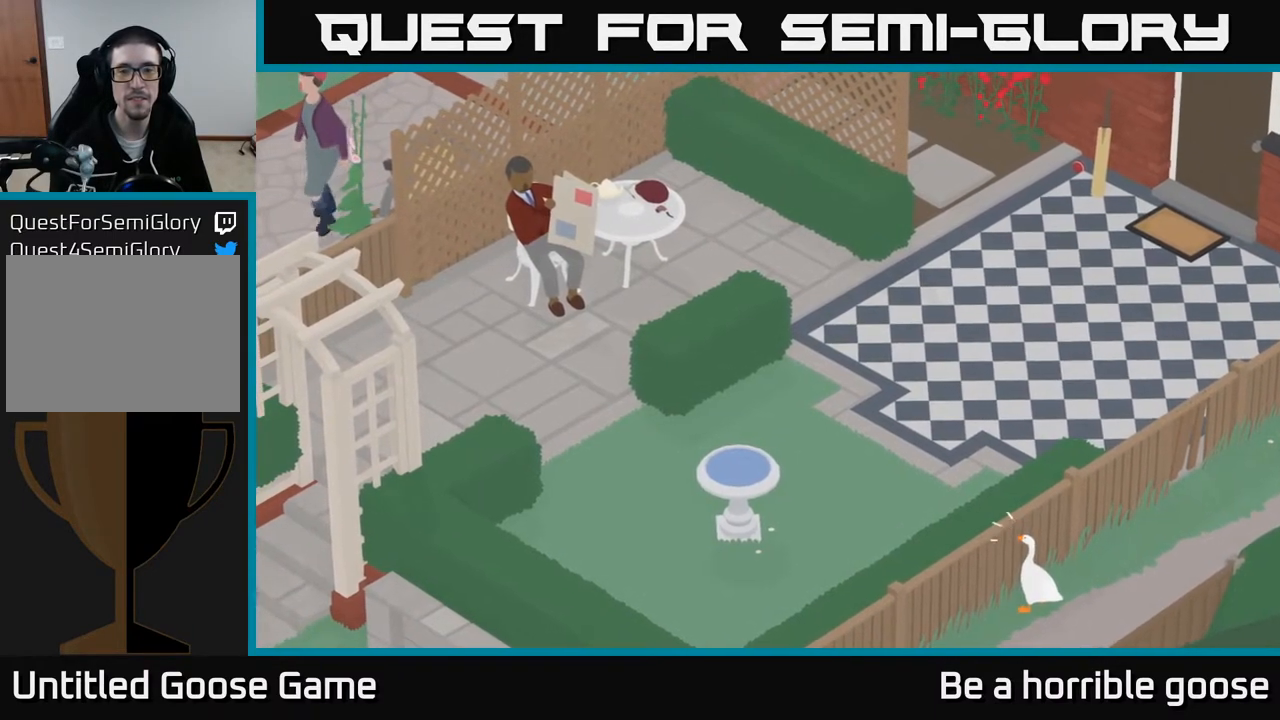
{"buttons": [], "left_stick": "center", "right_stick": "center", "events": [[83, "X", "up"], [267, "X", "down"], [417, "X", "up"]]}
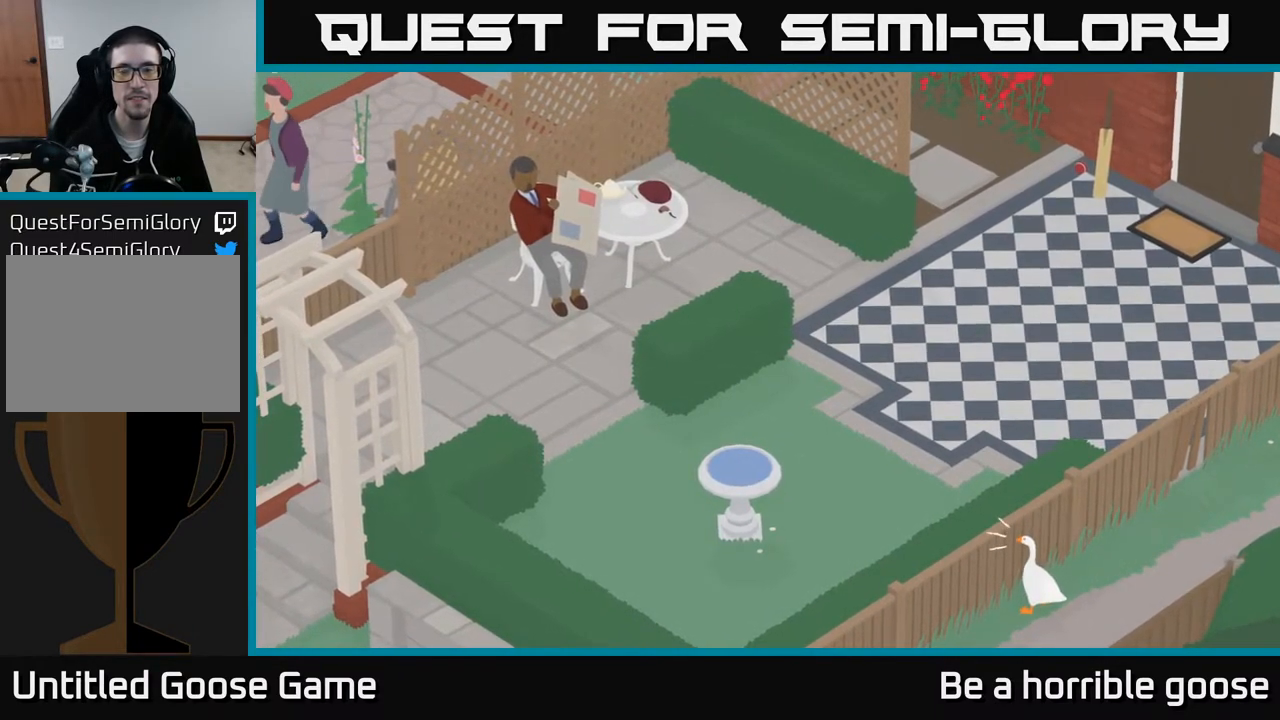
{"buttons": [], "left_stick": "center", "right_stick": "center", "events": []}
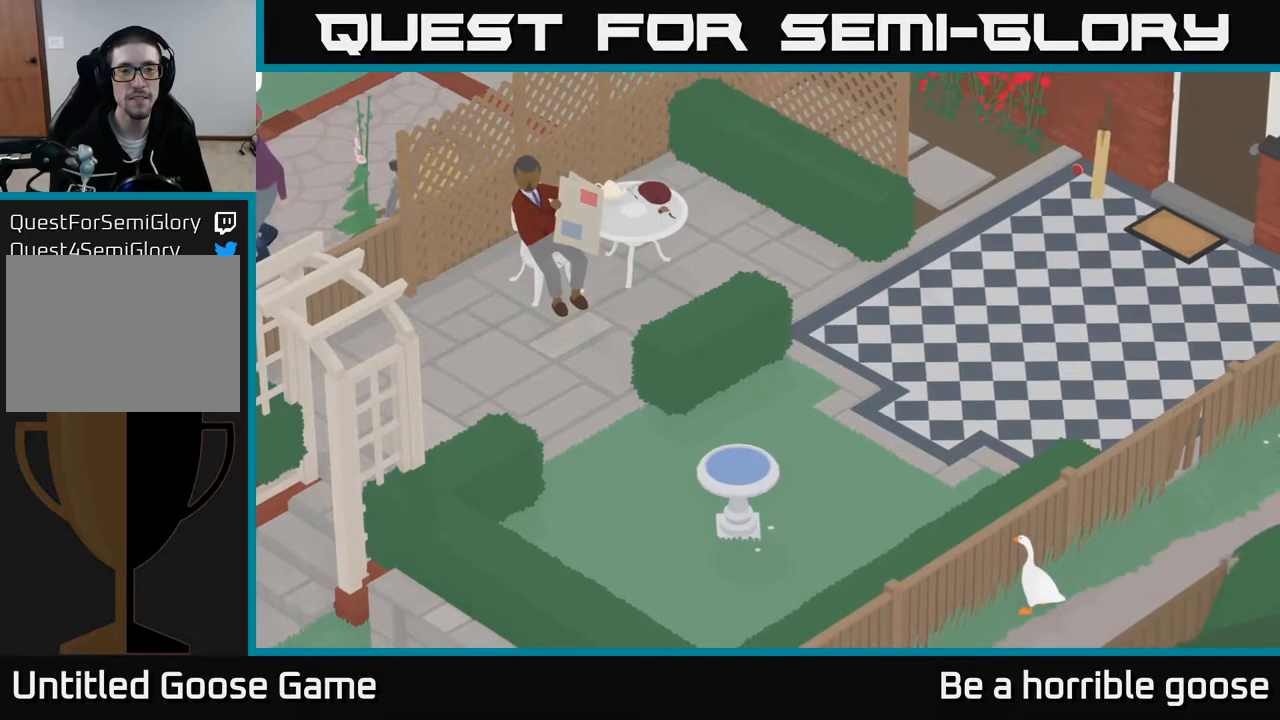
{"buttons": [], "left_stick": "center", "right_stick": "center", "events": []}
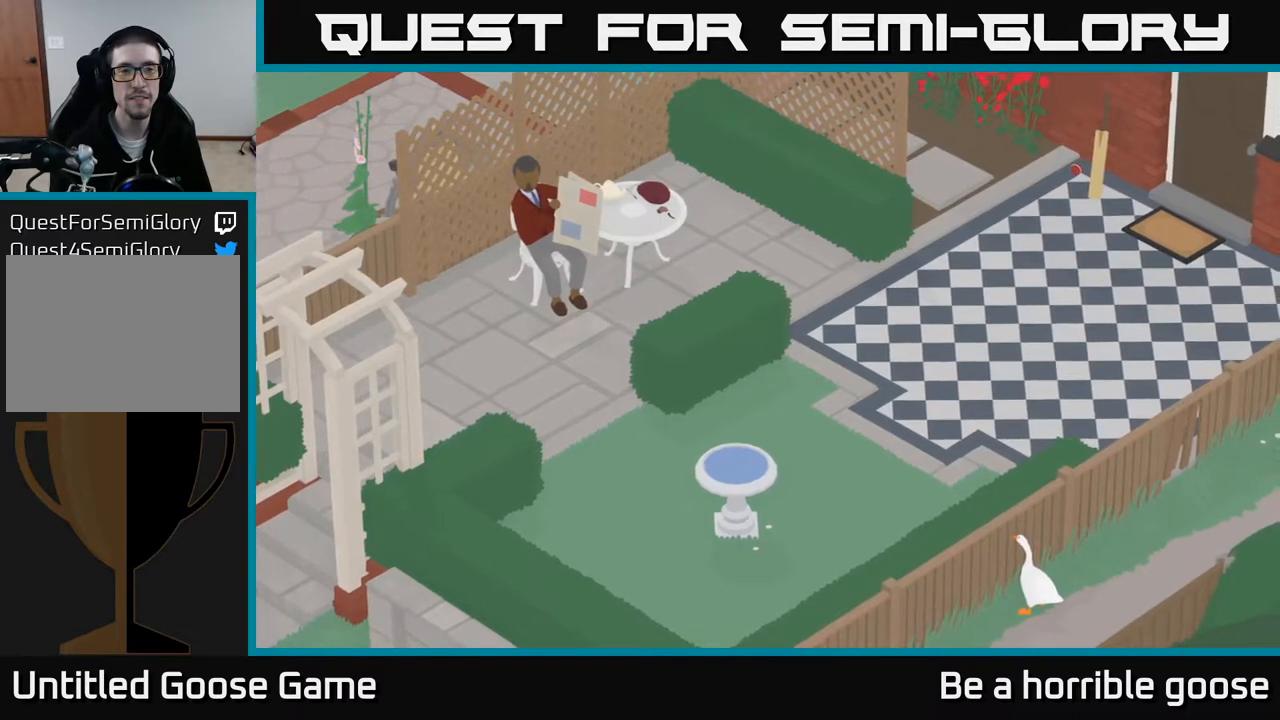
{"buttons": [], "left_stick": "center", "right_stick": "center", "events": [[133, "X", "down"], [350, "X", "up"]]}
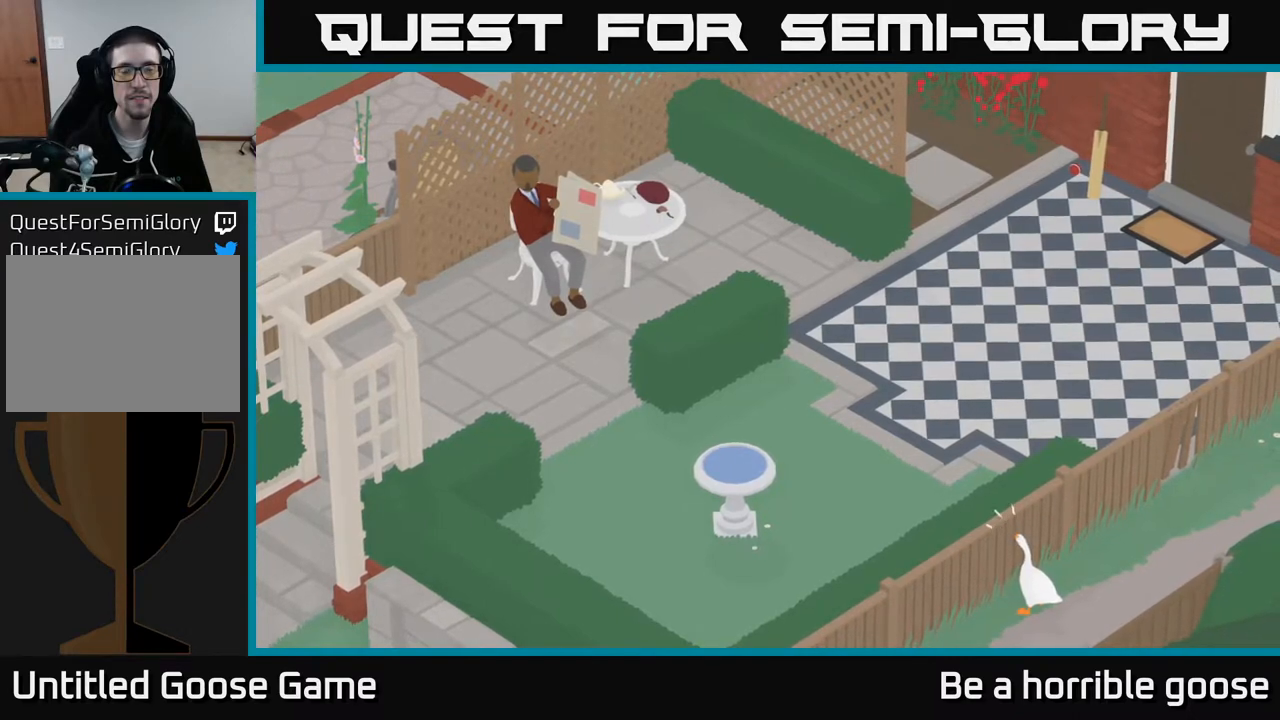
{"buttons": [], "left_stick": "center", "right_stick": "center", "events": []}
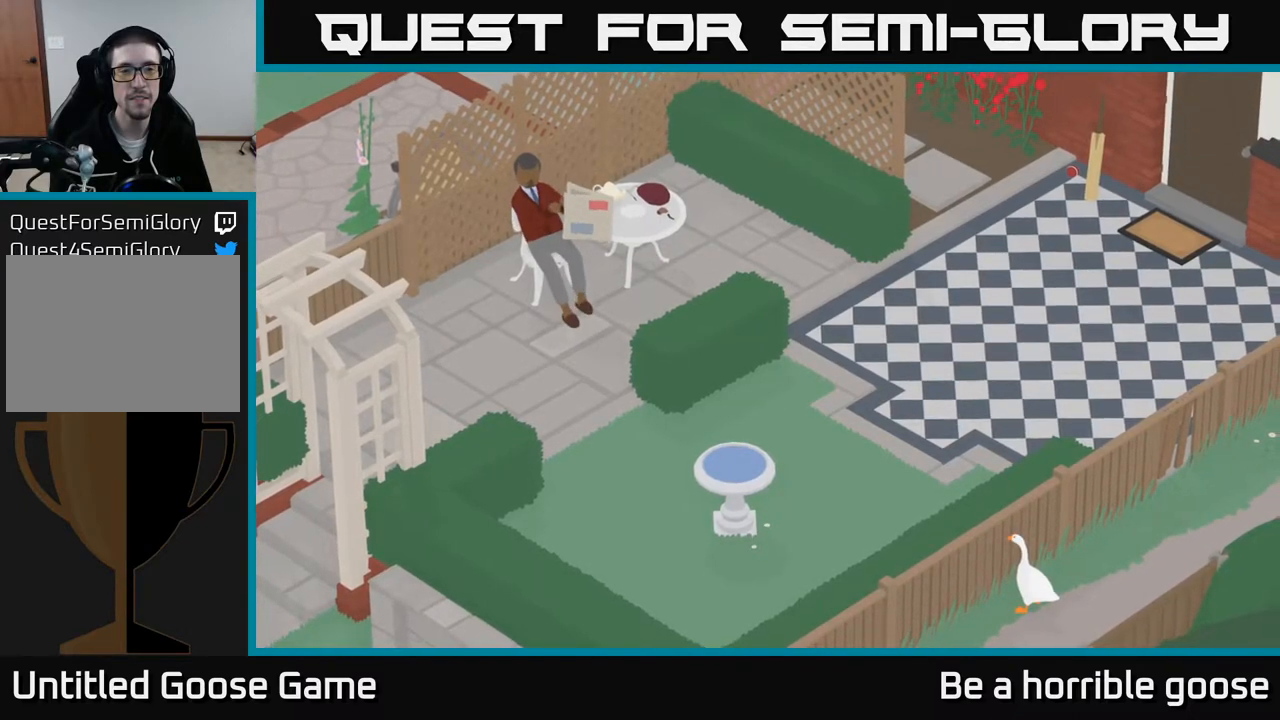
{"buttons": [], "left_stick": "center", "right_stick": "center", "events": [[67, "X", "down"], [217, "X", "up"], [317, "X", "down"], [467, "X", "up"]]}
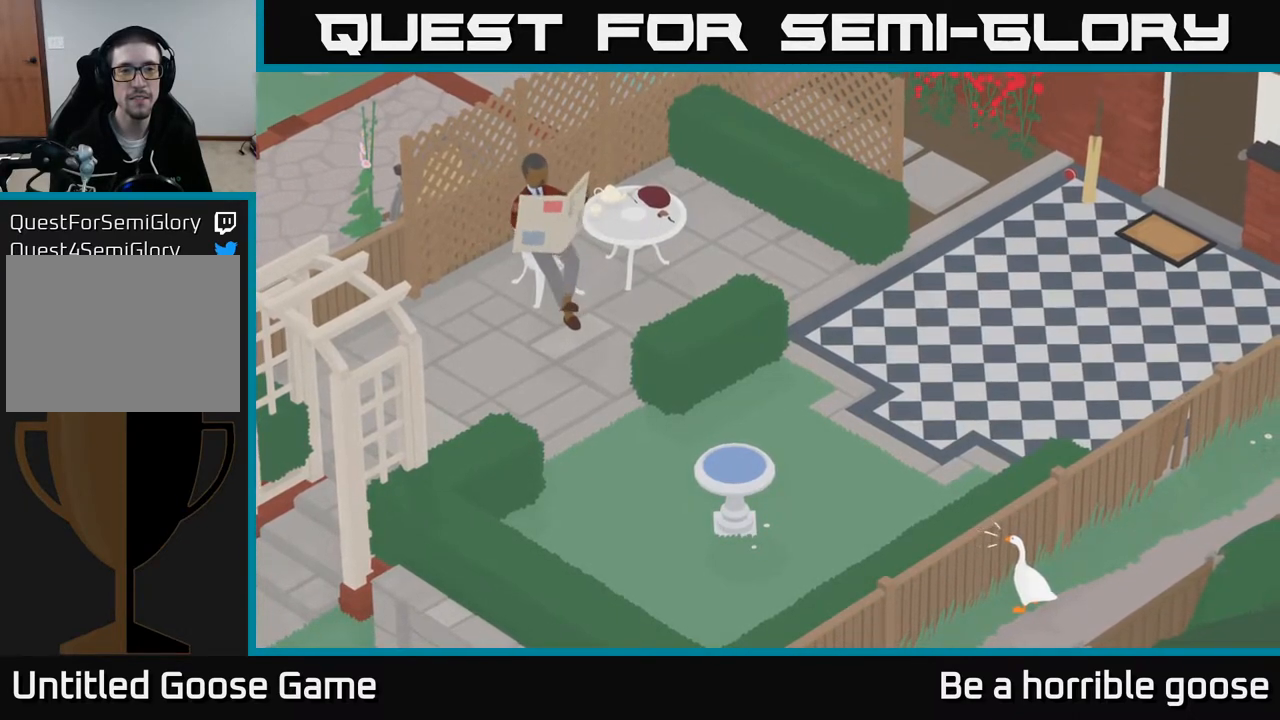
{"buttons": [], "left_stick": "center", "right_stick": "center", "events": [[50, "X", "down"], [200, "X", "up"], [300, "X", "down"], [467, "X", "up"]]}
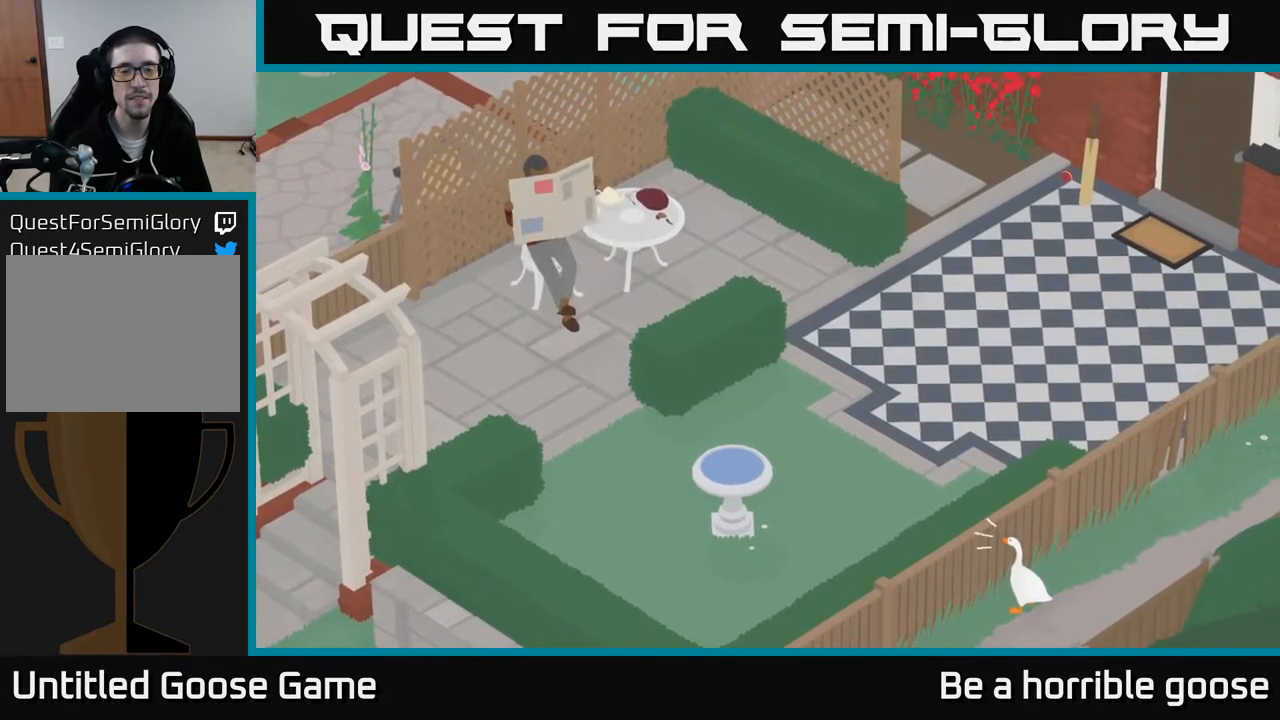
{"buttons": [], "left_stick": "center", "right_stick": "center", "events": [[33, "X", "down"], [183, "X", "up"], [283, "X", "down"], [483, "X", "up"]]}
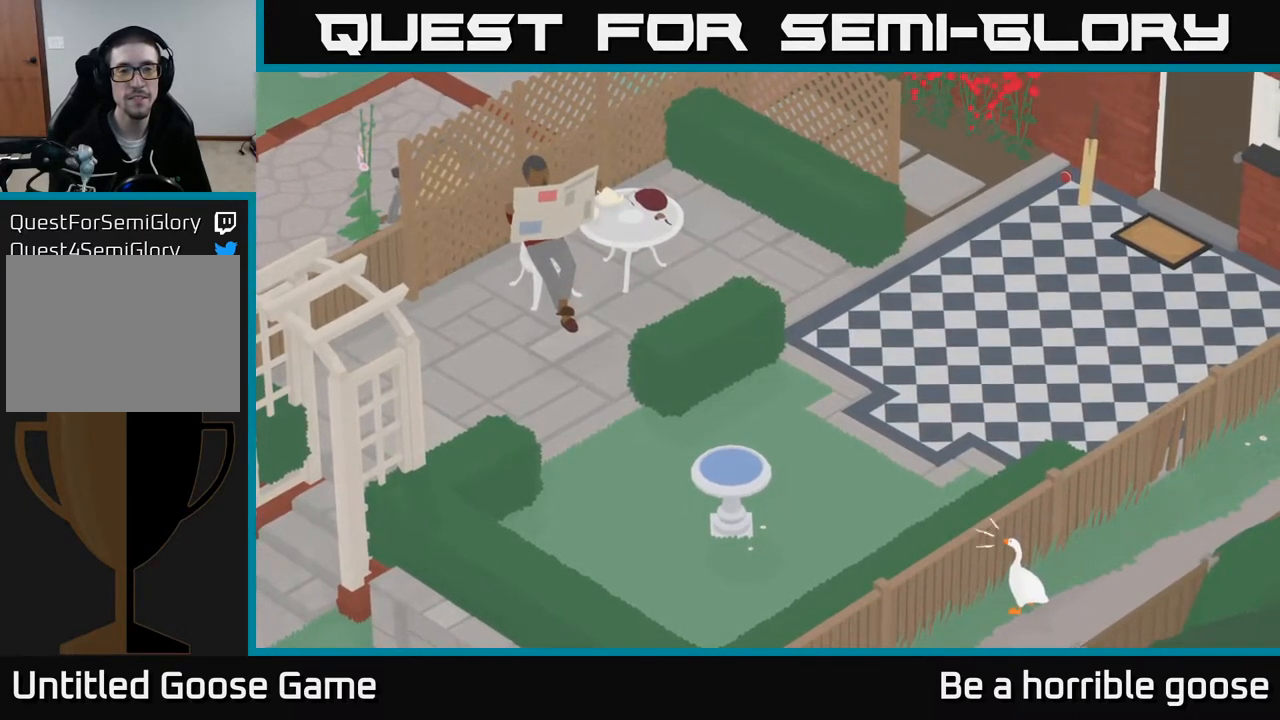
{"buttons": ["X"], "left_stick": "center", "right_stick": "center", "events": [[417, "X", "down"]]}
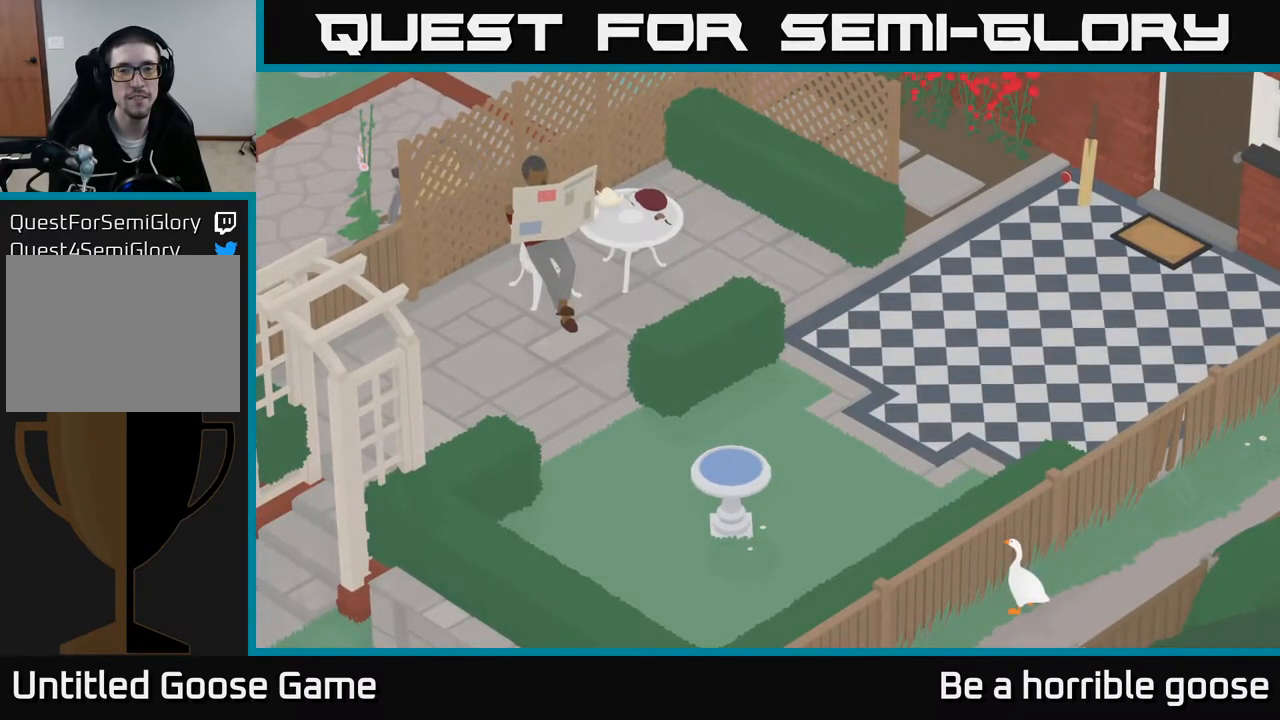
{"buttons": [], "left_stick": "center", "right_stick": "center", "events": [[67, "X", "up"], [150, "X", "down"], [283, "X", "up"], [367, "X", "down"], [500, "X", "up"]]}
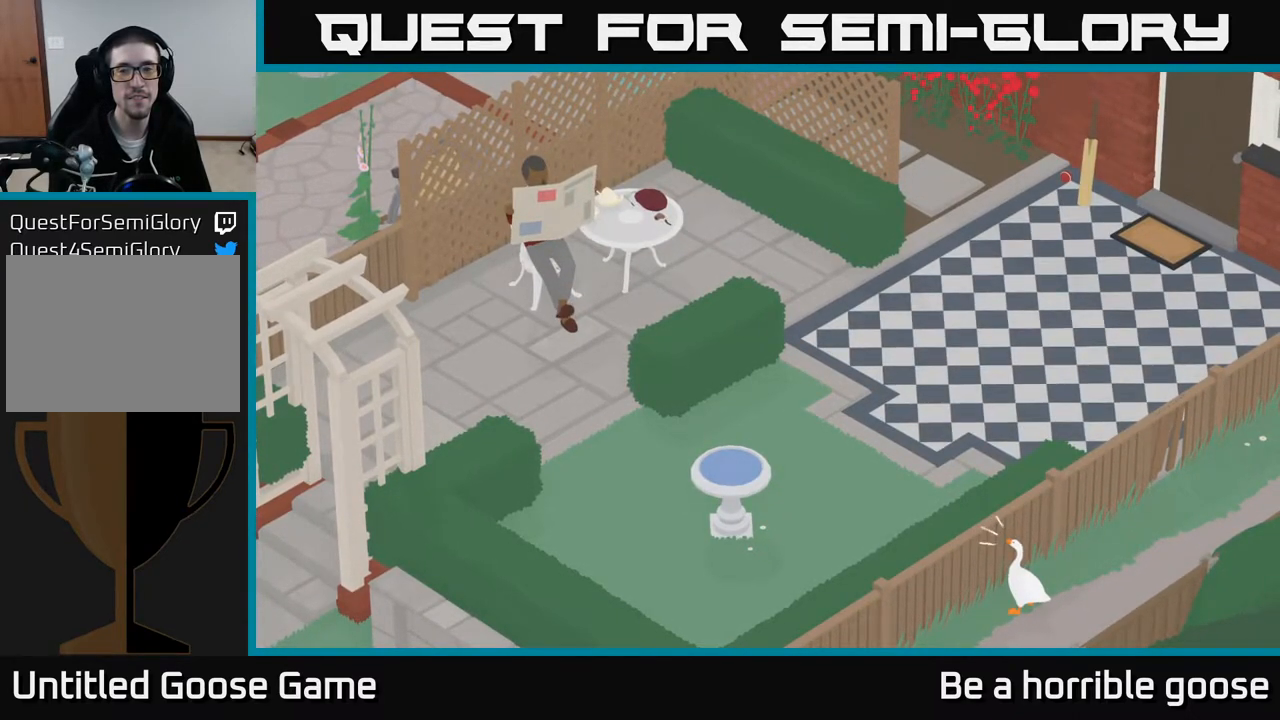
{"buttons": ["A"], "left_stick": "up-right", "right_stick": "center", "events": [[33, "left_stick", "right"], [200, "A", "down"], [417, "left_stick", "up-right"]]}
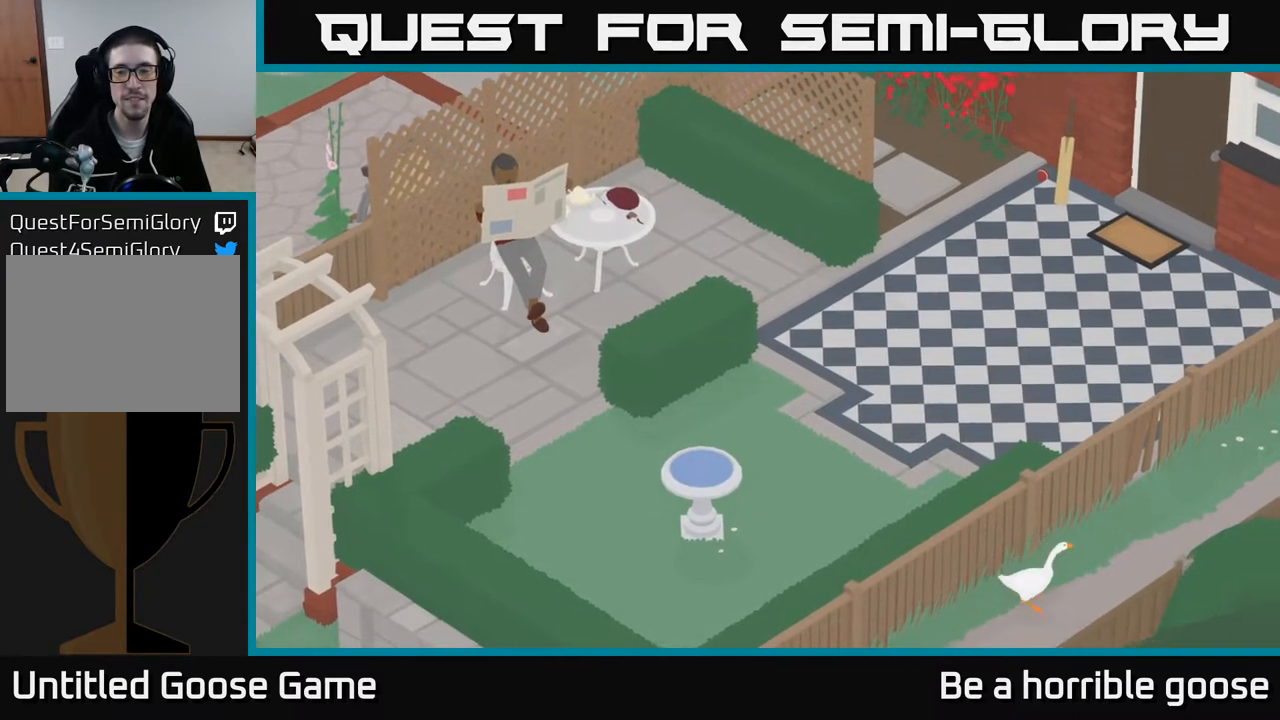
{"buttons": ["A"], "left_stick": "up", "right_stick": "center", "events": [[317, "left_stick", "up"]]}
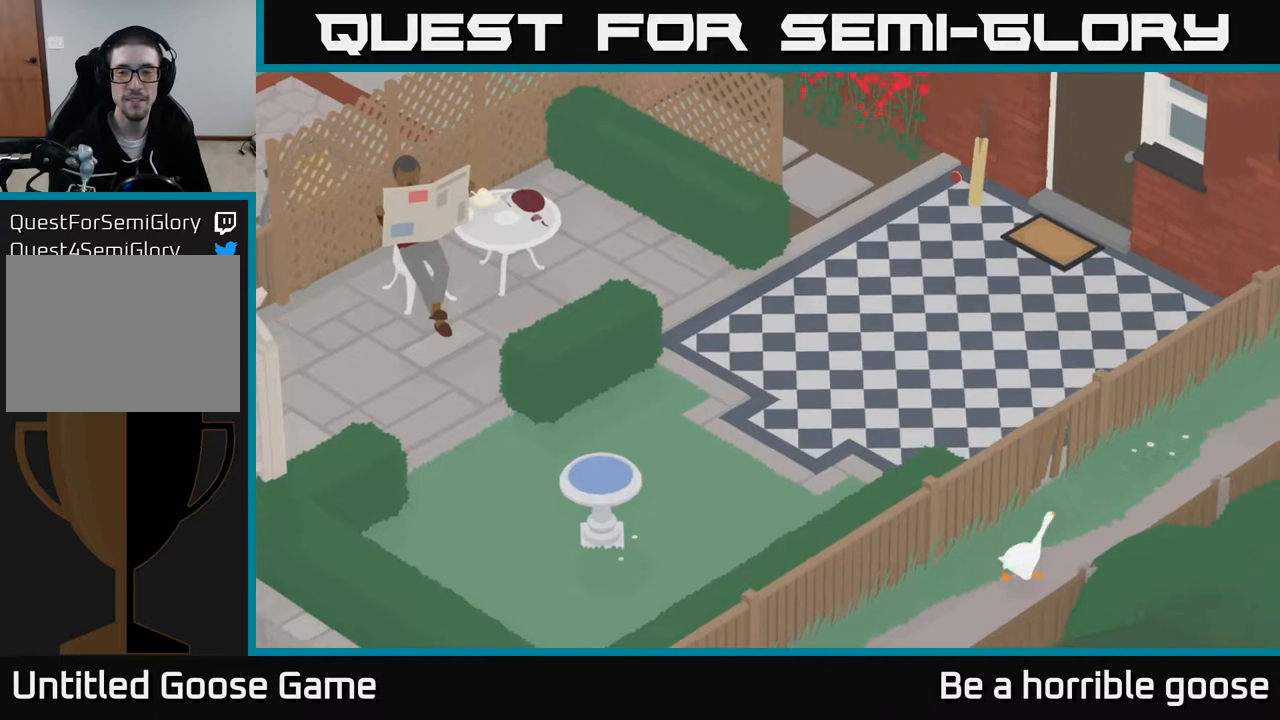
{"buttons": [], "left_stick": "up", "right_stick": "center", "events": [[183, "A", "up"]]}
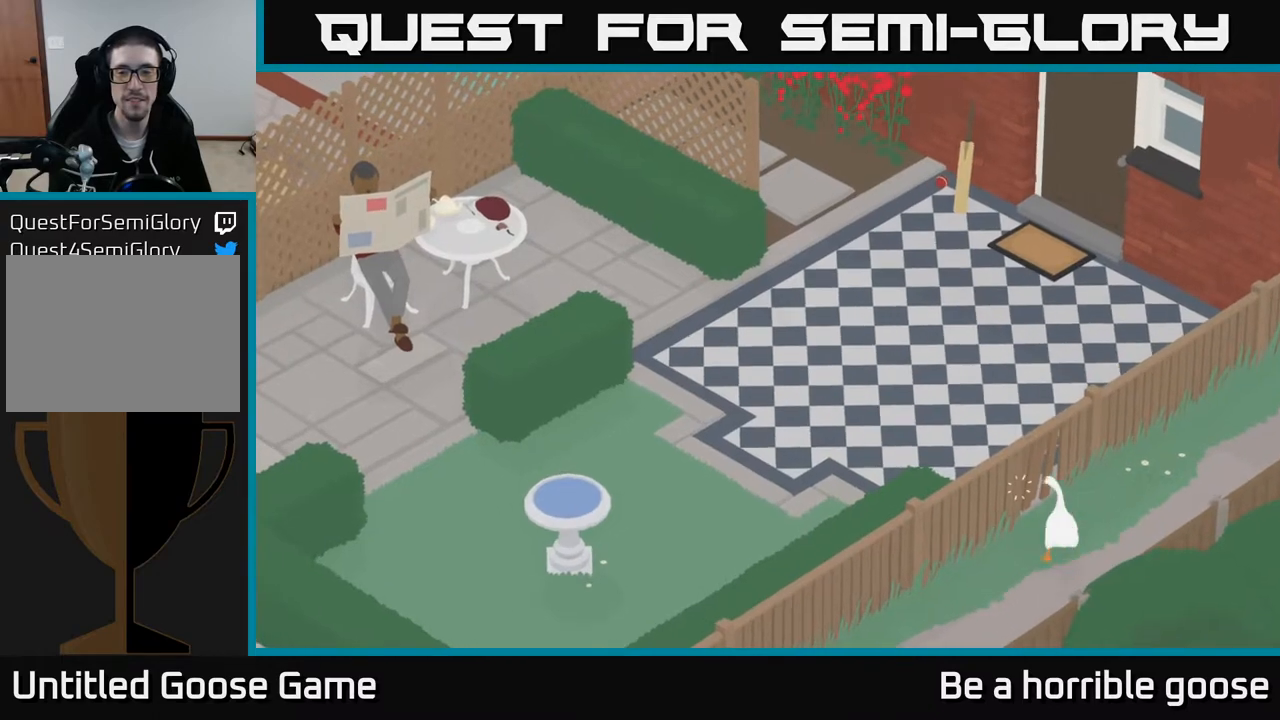
{"buttons": [], "left_stick": "center", "right_stick": "center", "events": [[133, "X", "down"], [183, "left_stick", "center"], [350, "X", "up"]]}
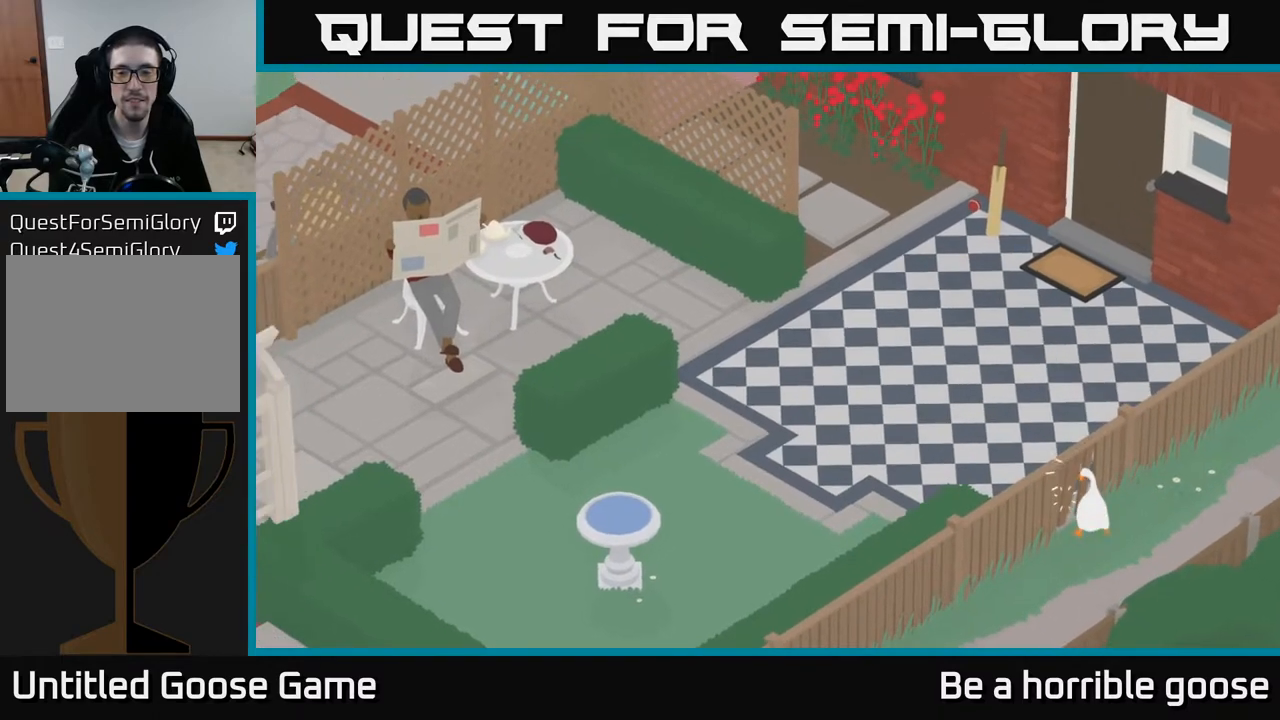
{"buttons": [], "left_stick": "center", "right_stick": "center", "events": []}
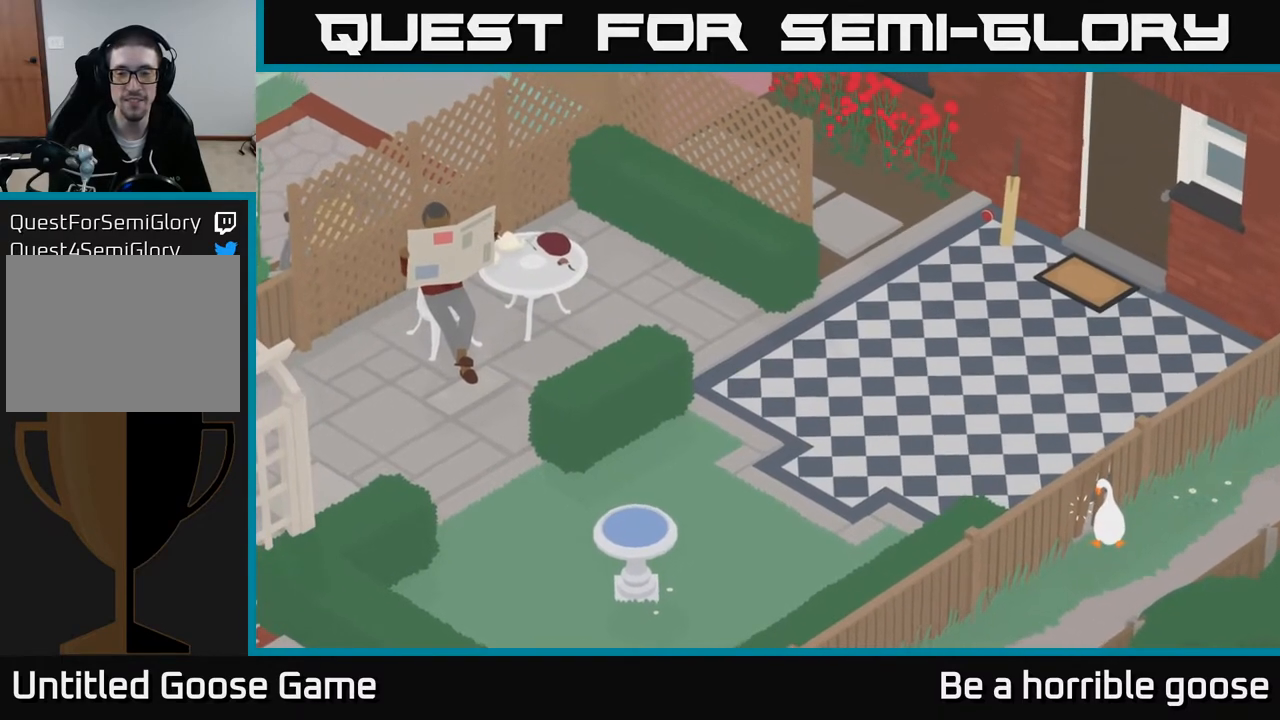
{"buttons": [], "left_stick": "center", "right_stick": "center", "events": [[50, "B", "down"], [183, "B", "up"]]}
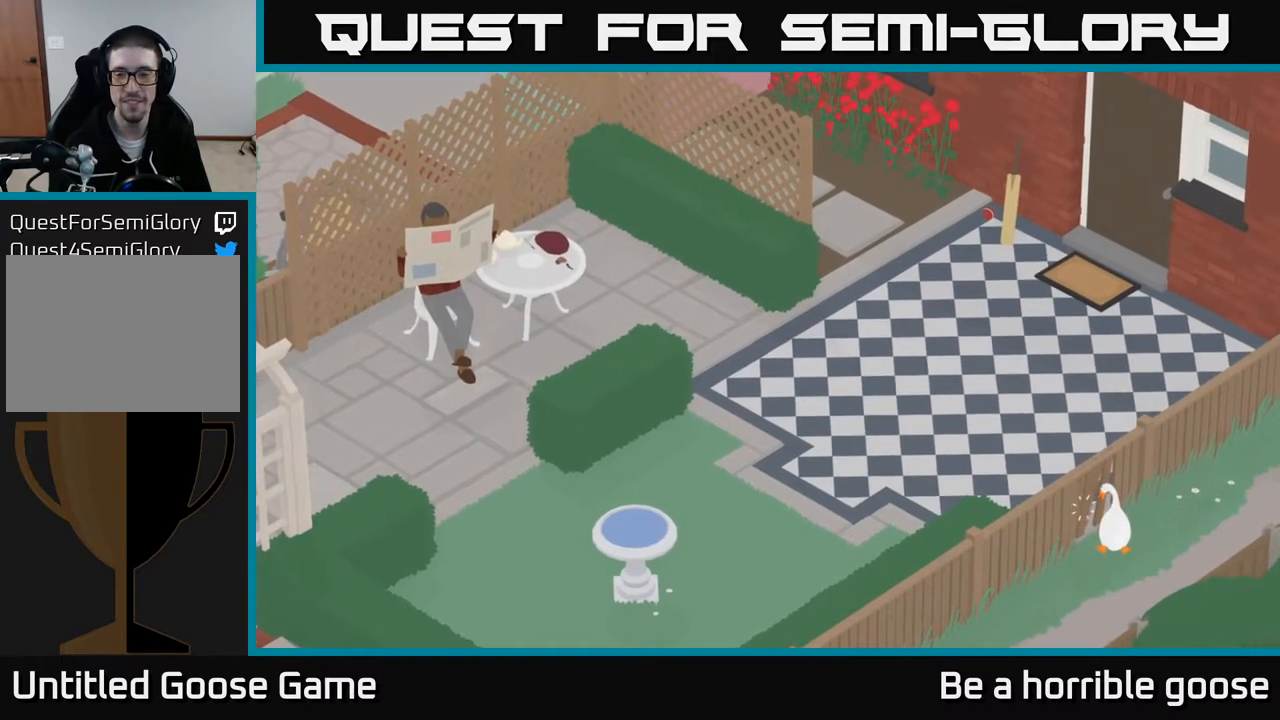
{"buttons": ["B"], "left_stick": "center", "right_stick": "center", "events": [[350, "B", "down"]]}
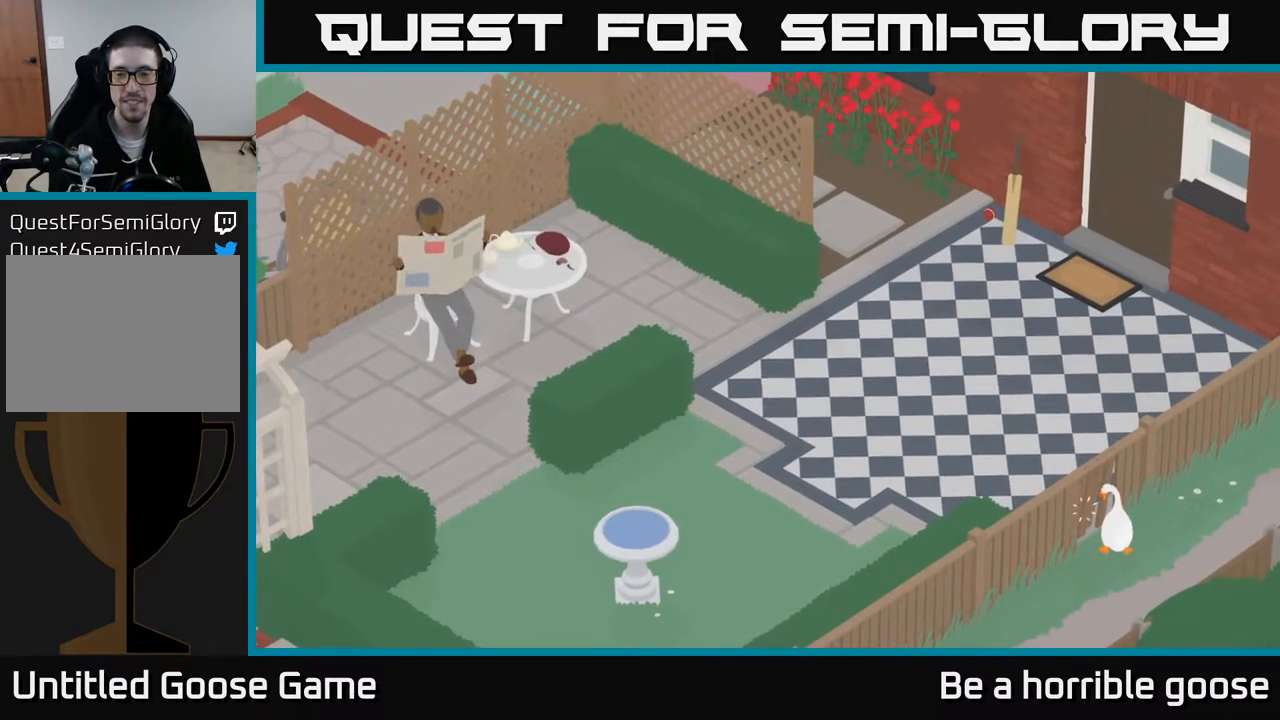
{"buttons": ["B"], "left_stick": "center", "right_stick": "center", "events": [[83, "B", "up"], [167, "B", "down"], [300, "B", "up"], [400, "B", "down"]]}
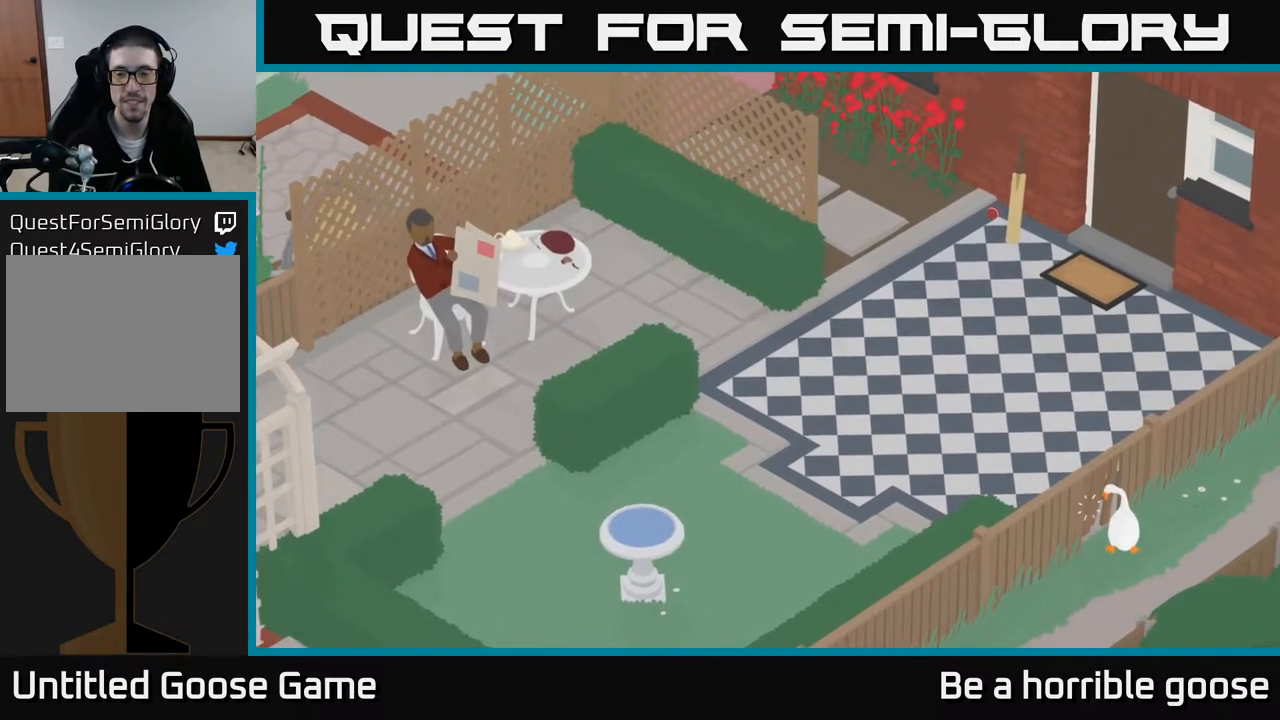
{"buttons": ["B"], "left_stick": "center", "right_stick": "center", "events": [[50, "B", "up"], [183, "B", "down"], [317, "B", "up"], [433, "B", "down"]]}
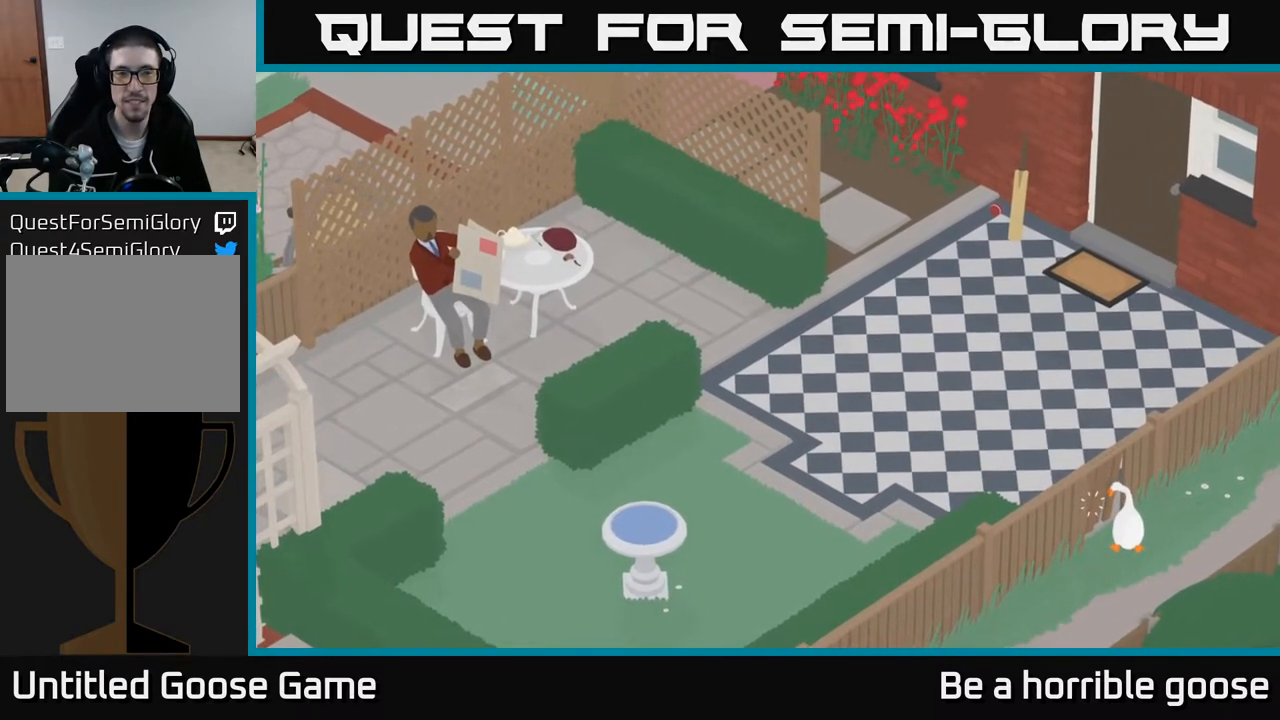
{"buttons": ["L2"], "left_stick": "center", "right_stick": "center", "events": [[83, "B", "up"], [317, "L2", "down"]]}
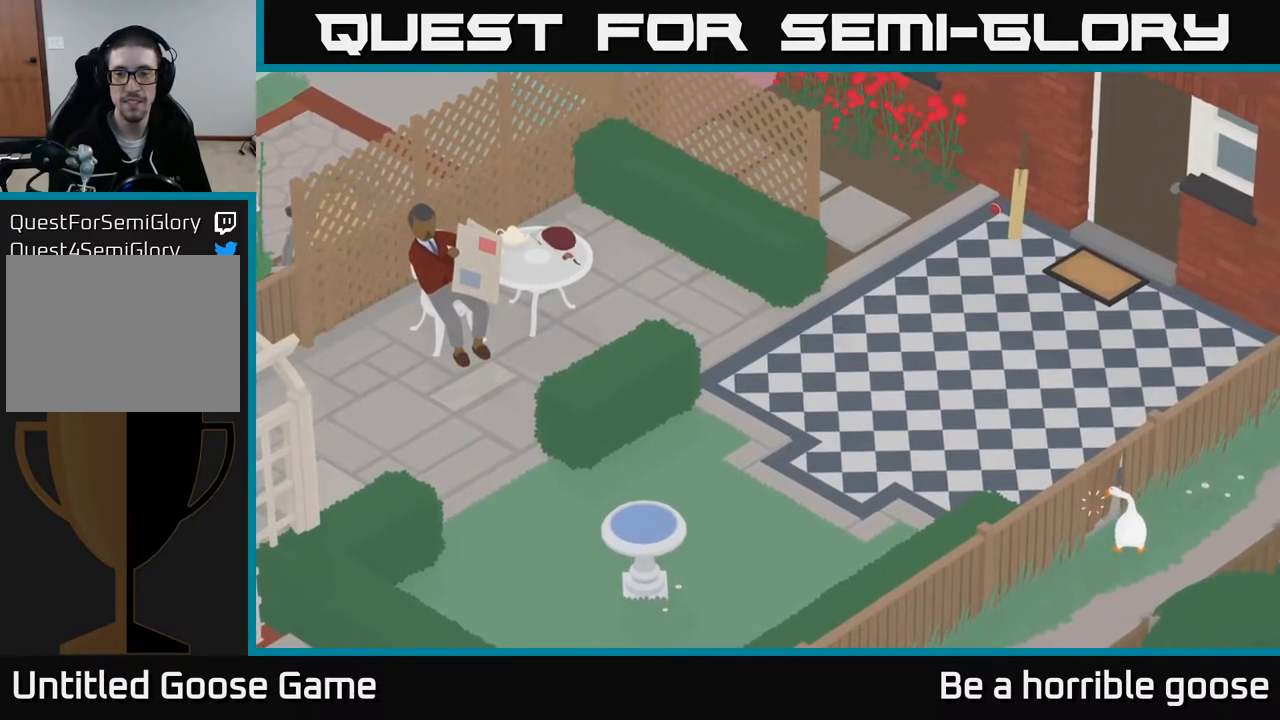
{"buttons": ["L2"], "left_stick": "up-left", "right_stick": "center", "events": [[150, "left_stick", "up-left"]]}
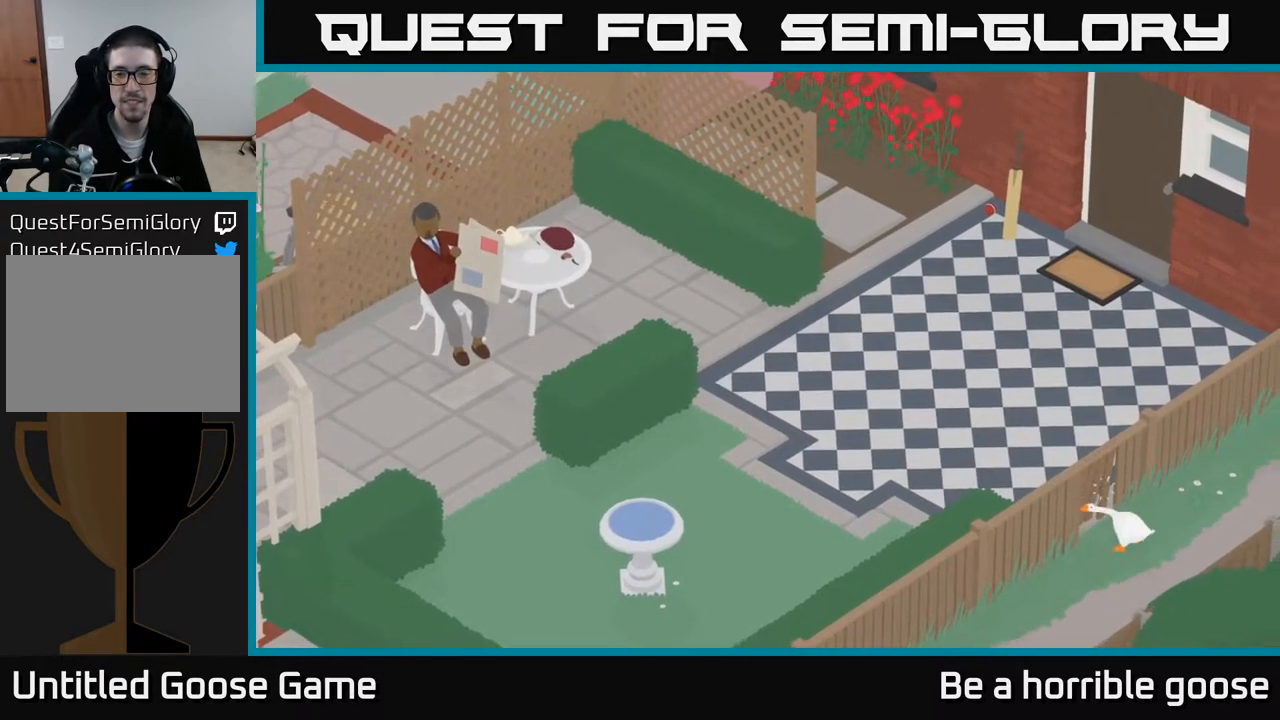
{"buttons": ["L2"], "left_stick": "up-left", "right_stick": "center", "events": []}